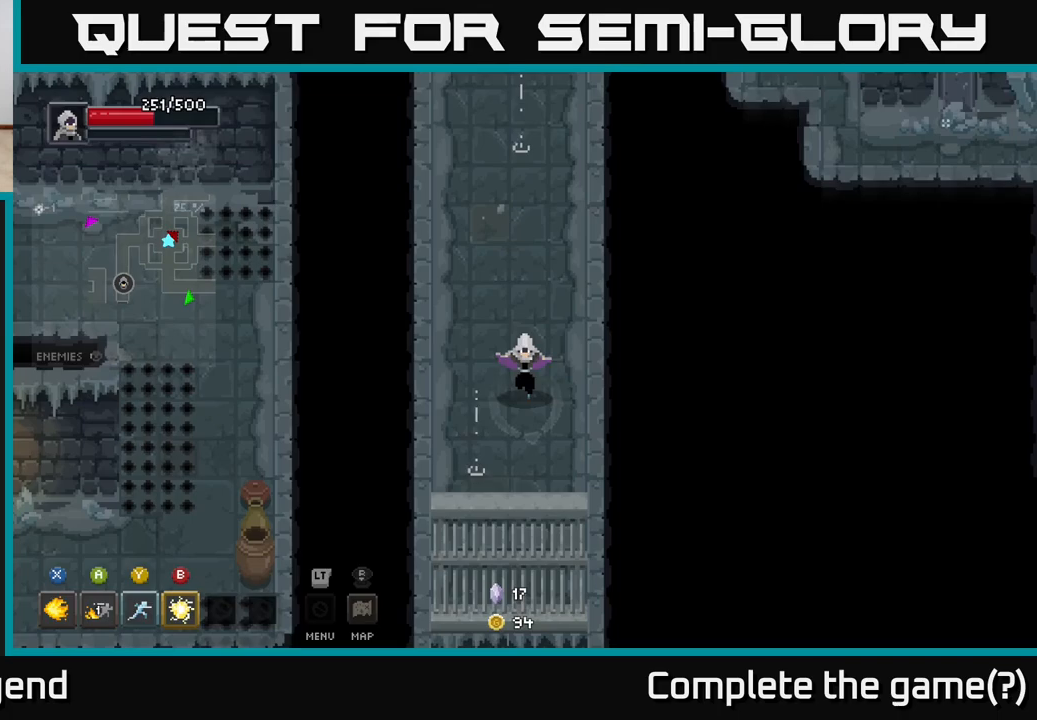
Gameplay with a controller (Xbox layout); each line is a JSON object with the inputs held at the frame after it. "events" lists button and stick changes between this image and that frame as [ms after this image, input, new state], when the widget could be followed in between.
{"buttons": [], "left_stick": "up", "right_stick": "center", "events": [[267, "left_stick", "up"]]}
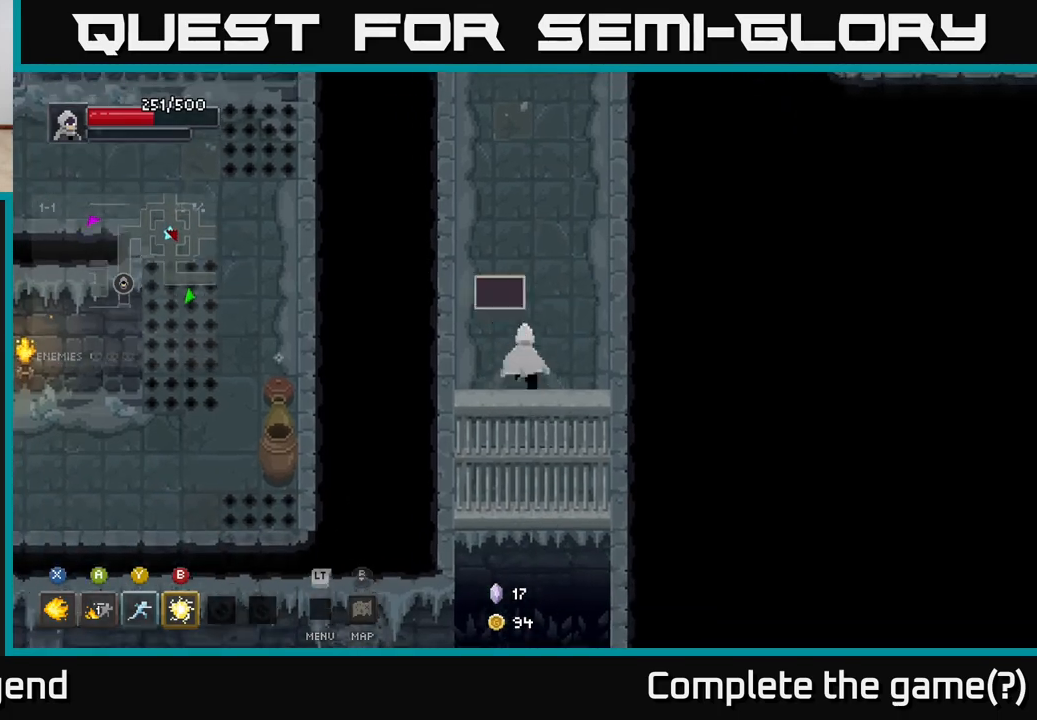
{"buttons": [], "left_stick": "down-right", "right_stick": "center", "events": [[150, "left_stick", "down"], [483, "left_stick", "down-right"]]}
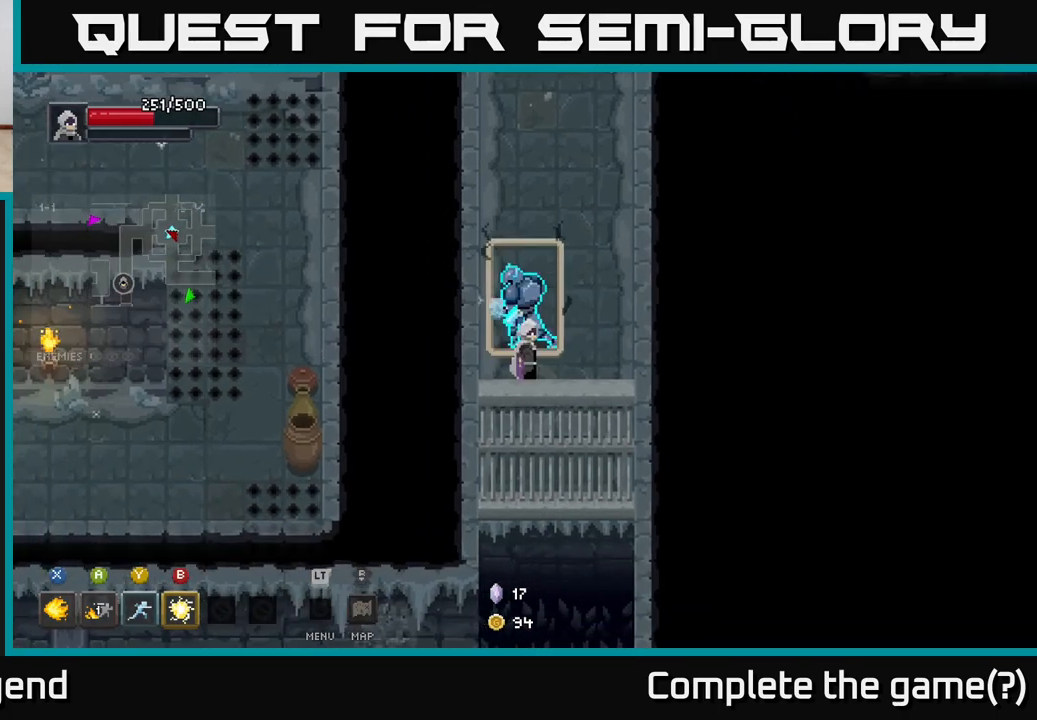
{"buttons": [], "left_stick": "up-right", "right_stick": "center", "events": [[17, "left_stick", "down"], [50, "left_stick", "up"], [133, "Y", "down"], [233, "Y", "up"], [433, "left_stick", "up-right"]]}
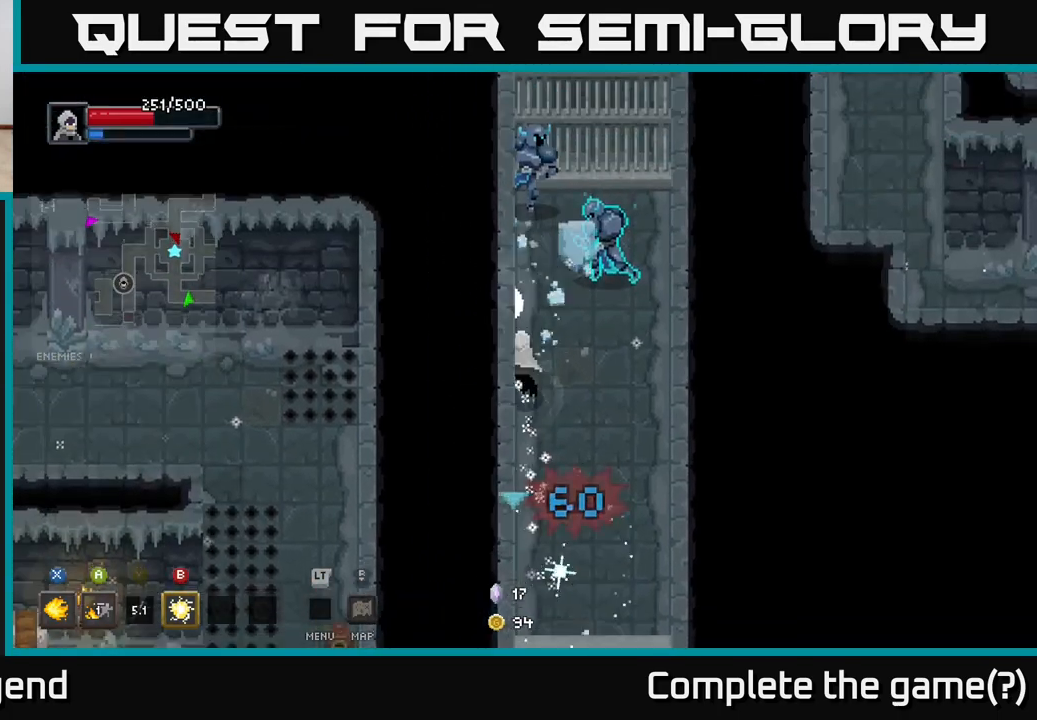
{"buttons": ["X"], "left_stick": "up-right", "right_stick": "center", "events": [[167, "X", "down"]]}
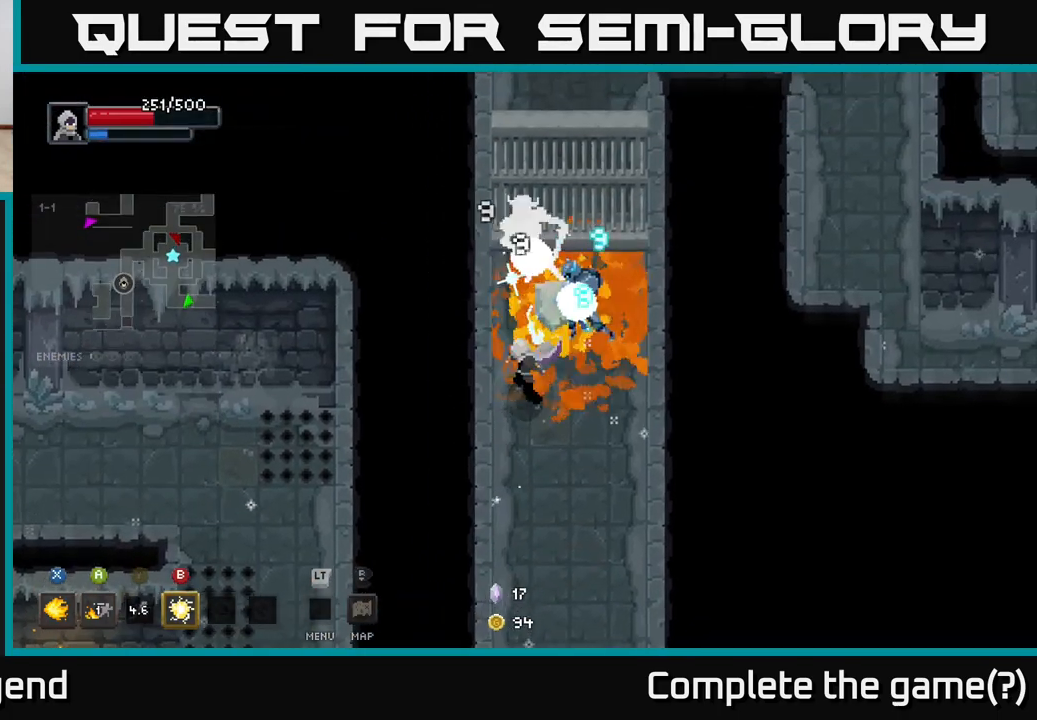
{"buttons": ["X"], "left_stick": "up", "right_stick": "center", "events": [[150, "left_stick", "up"]]}
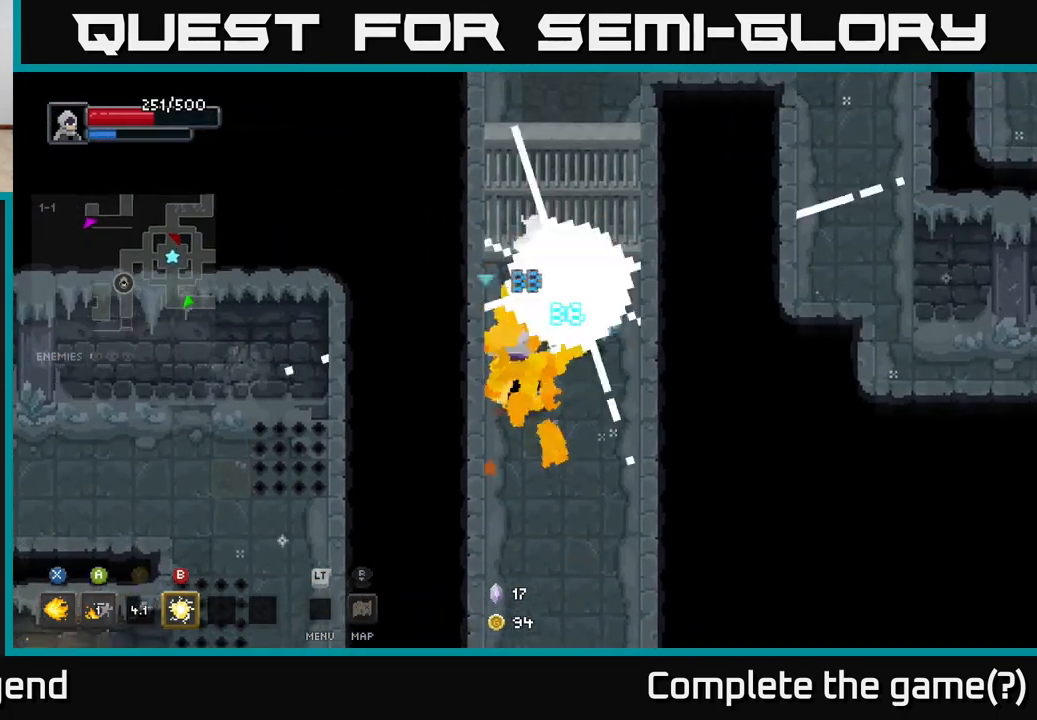
{"buttons": [], "left_stick": "down", "right_stick": "center", "events": [[150, "X", "up"], [183, "left_stick", "down-right"], [233, "left_stick", "down"]]}
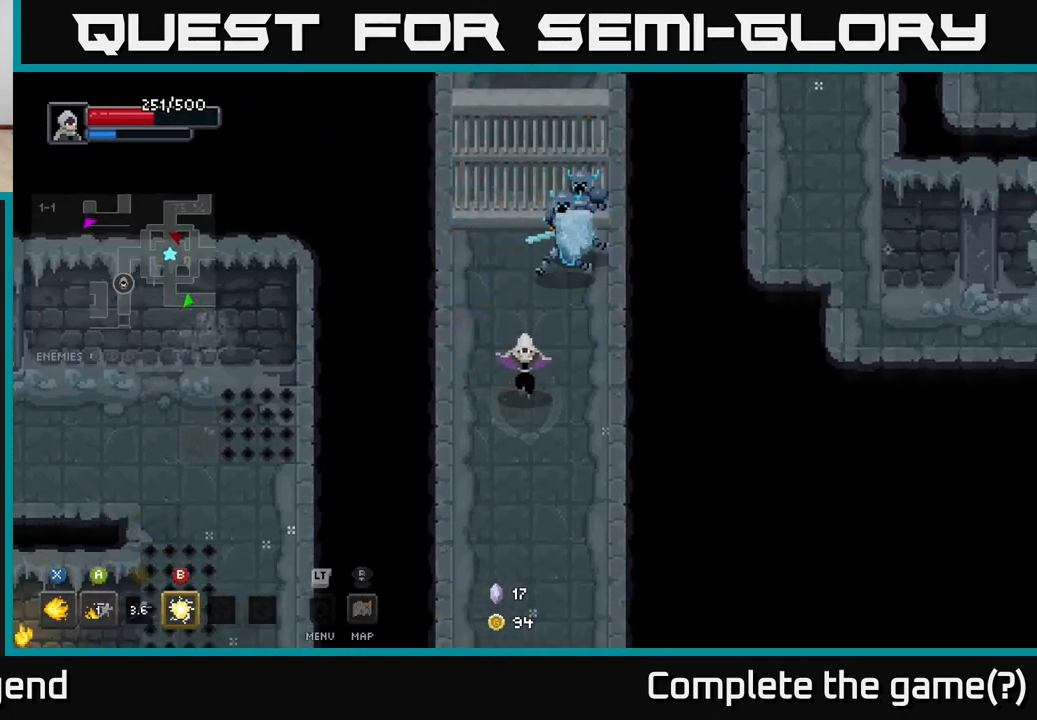
{"buttons": [], "left_stick": "center", "right_stick": "center", "events": [[133, "left_stick", "up"], [150, "B", "down"], [200, "B", "up"], [450, "left_stick", "center"]]}
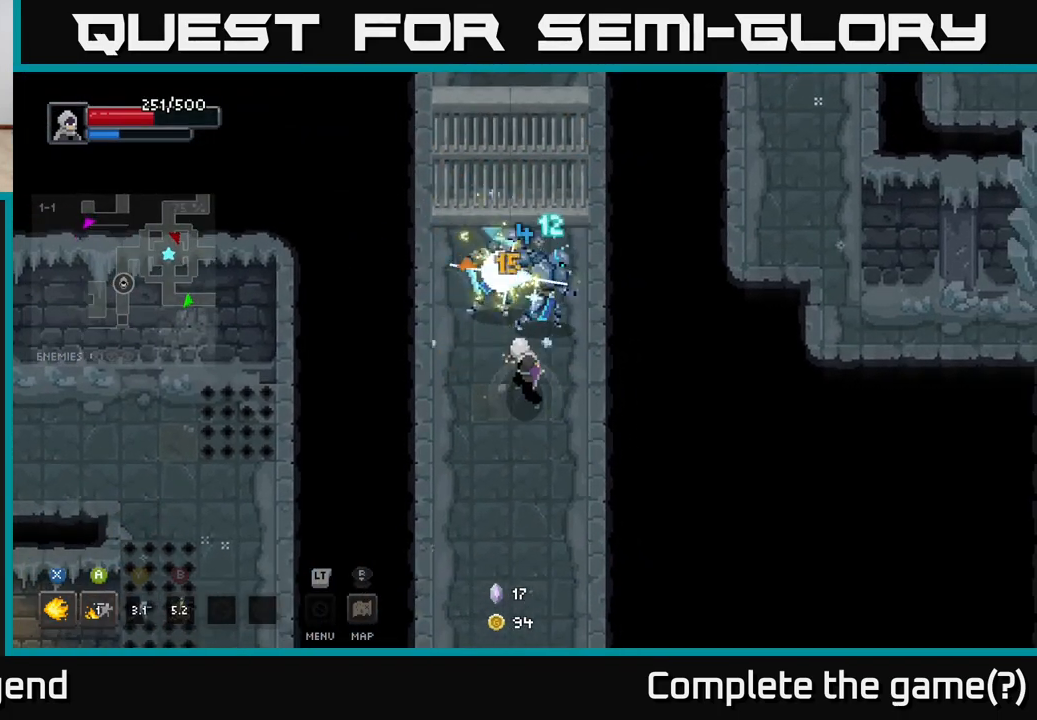
{"buttons": ["X"], "left_stick": "up", "right_stick": "center", "events": [[83, "X", "down"], [117, "left_stick", "up"]]}
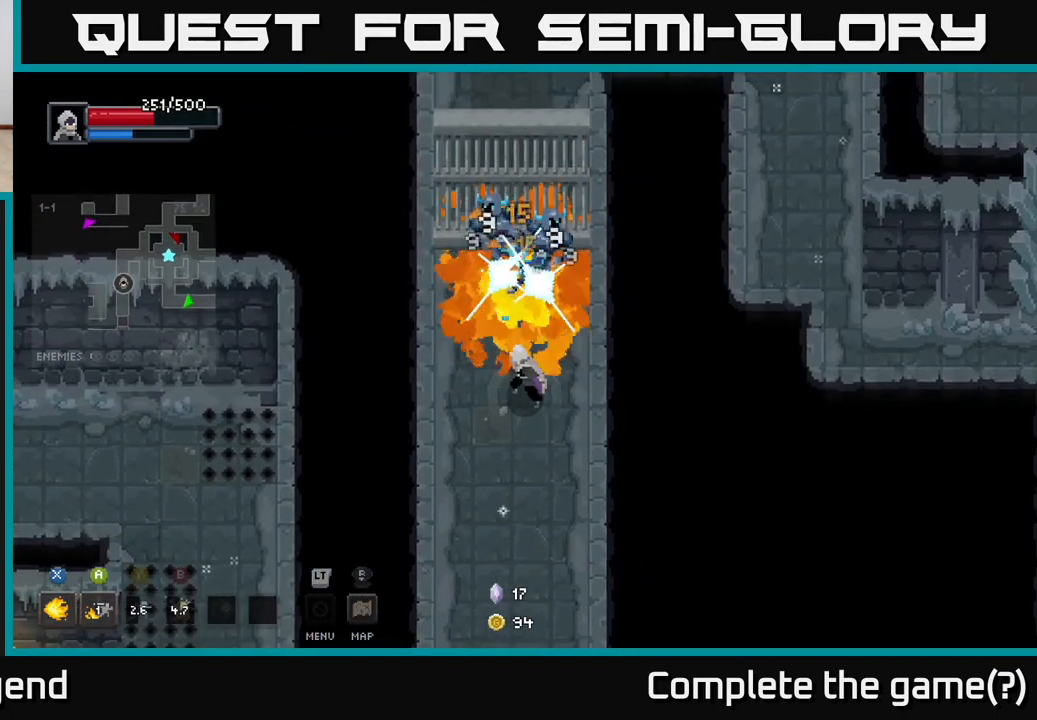
{"buttons": ["X"], "left_stick": "up", "right_stick": "center", "events": []}
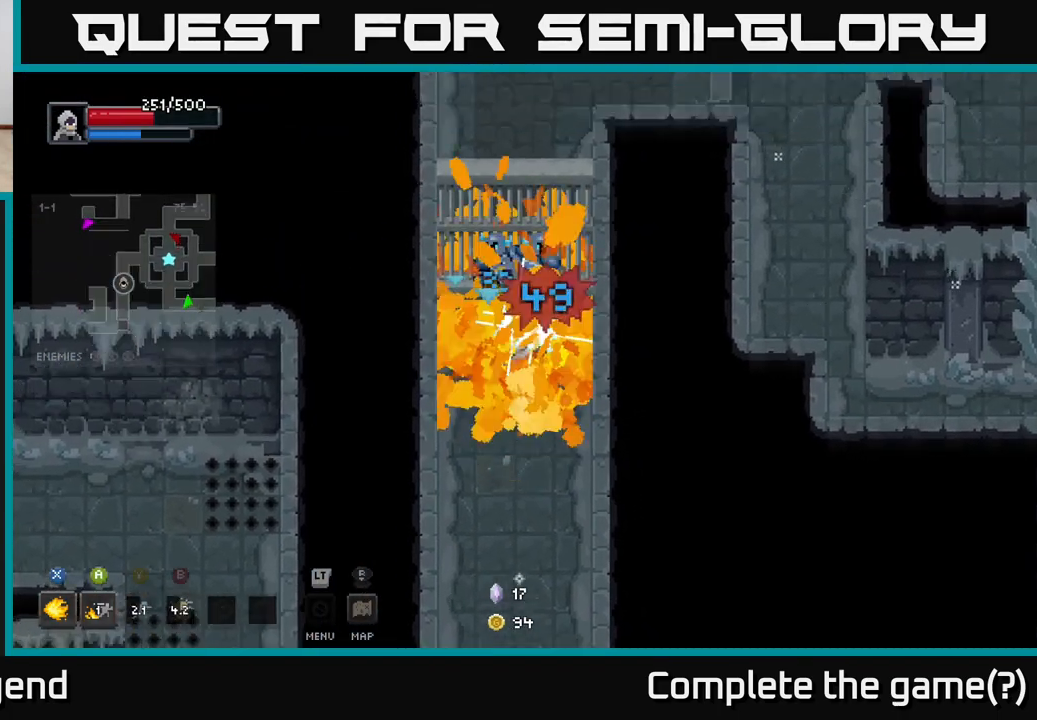
{"buttons": ["X"], "left_stick": "center", "right_stick": "center", "events": [[50, "X", "up"], [133, "left_stick", "center"], [300, "X", "down"]]}
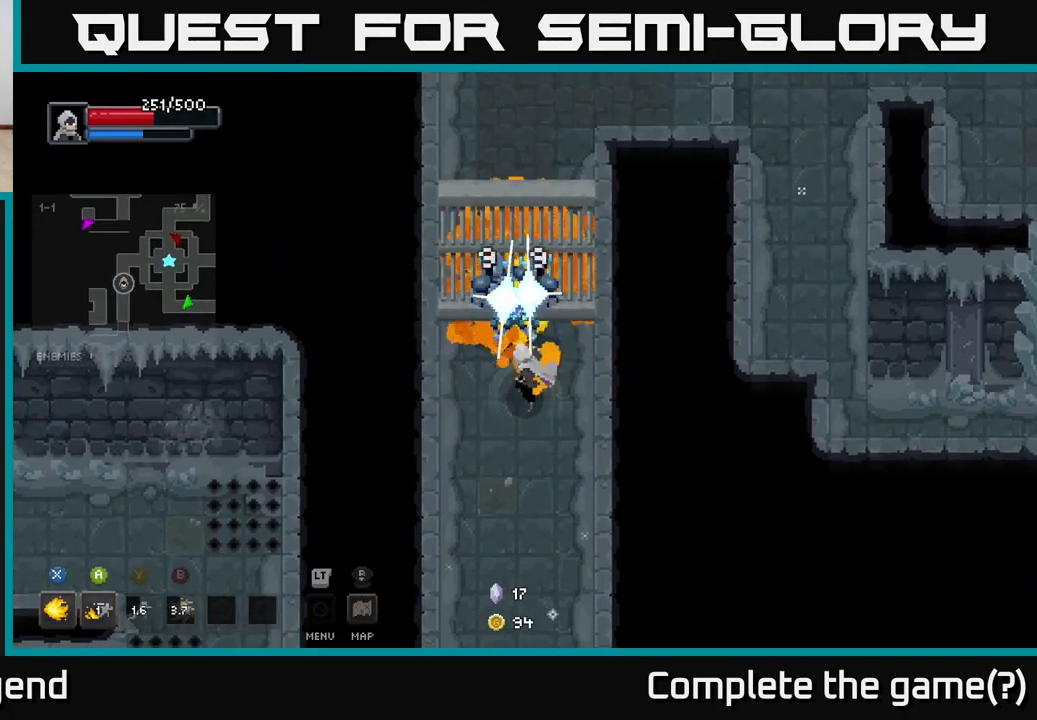
{"buttons": ["X"], "left_stick": "center", "right_stick": "center", "events": []}
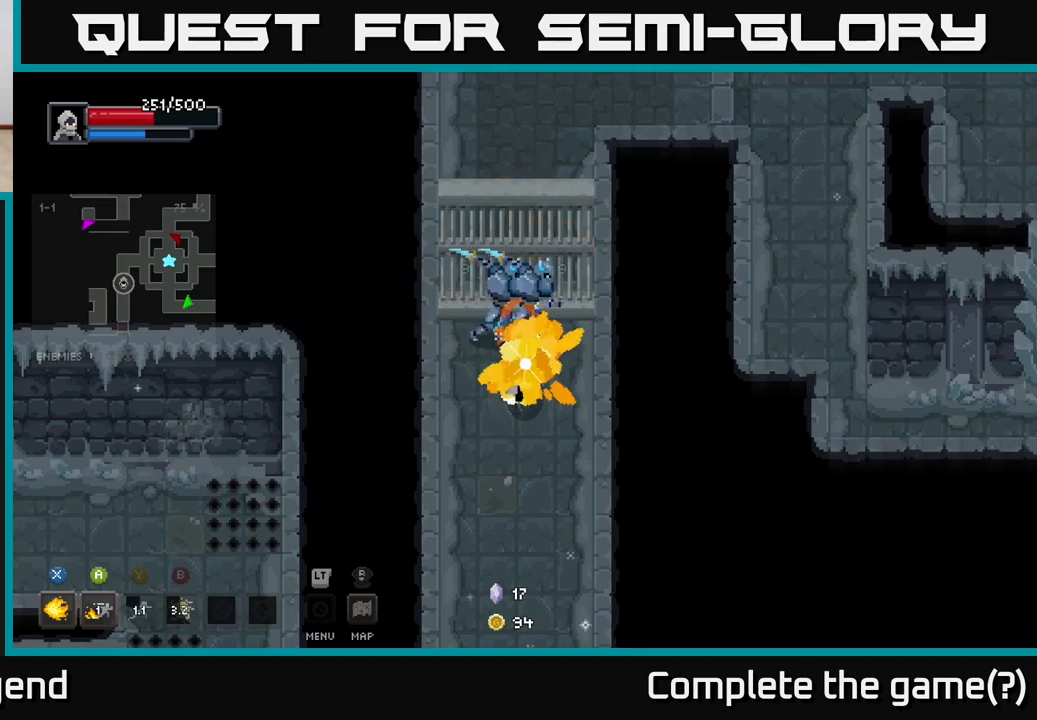
{"buttons": [], "left_stick": "down", "right_stick": "center", "events": [[267, "X", "up"], [450, "left_stick", "down"]]}
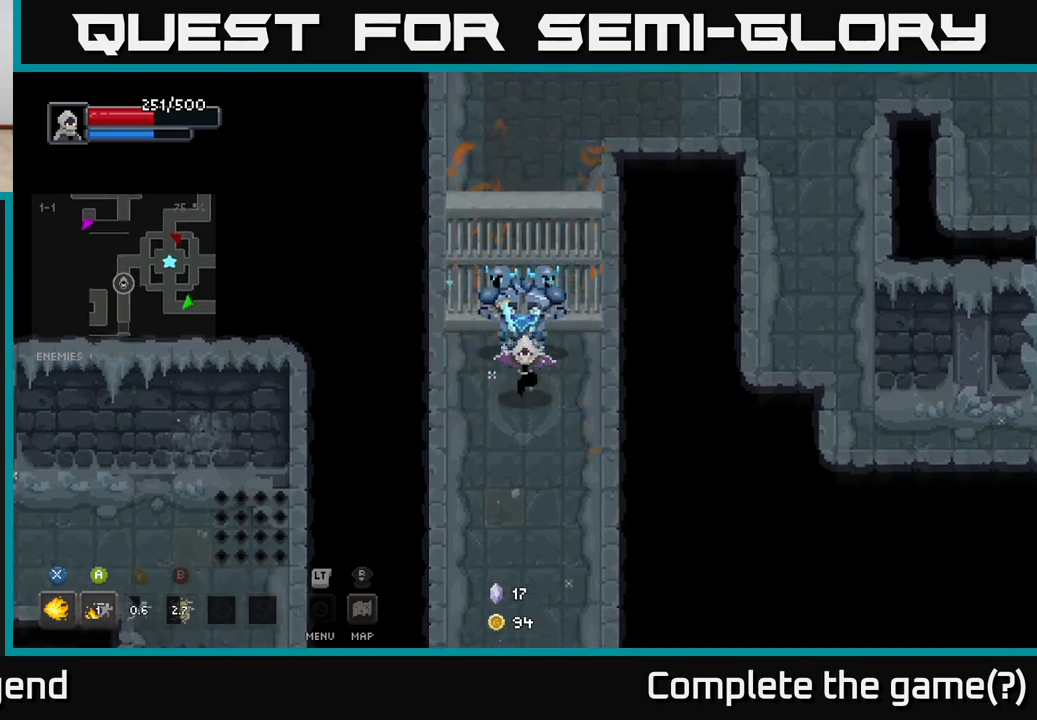
{"buttons": ["X"], "left_stick": "up", "right_stick": "center", "events": [[200, "left_stick", "up"], [217, "X", "down"]]}
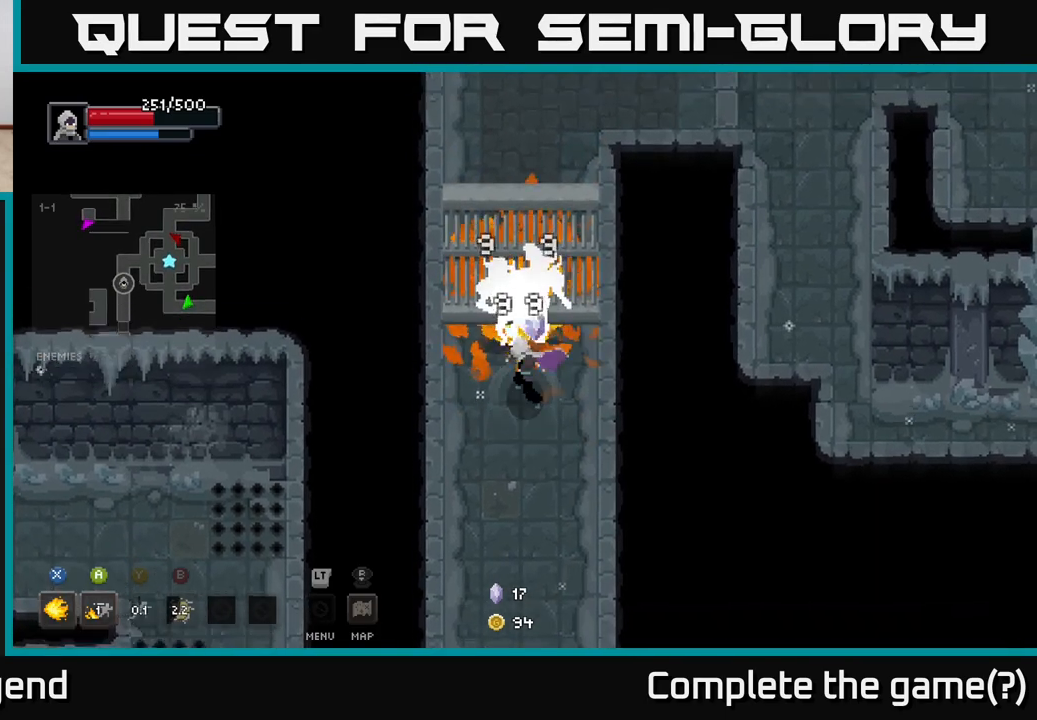
{"buttons": ["X"], "left_stick": "center", "right_stick": "center", "events": [[300, "left_stick", "center"]]}
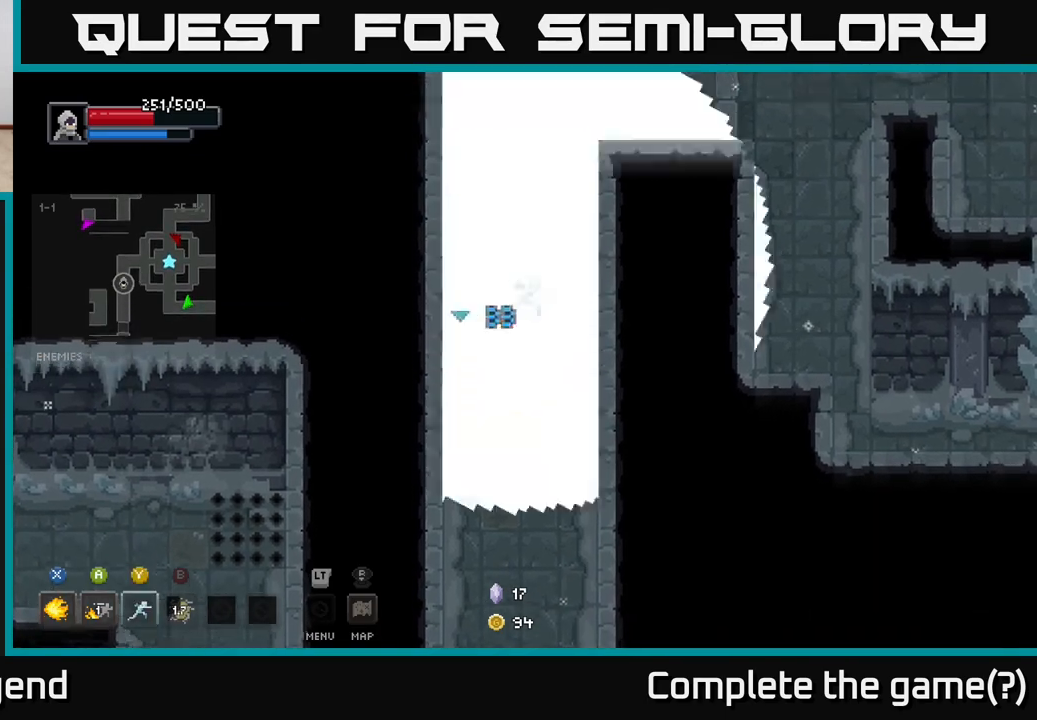
{"buttons": [], "left_stick": "down", "right_stick": "center", "events": [[150, "left_stick", "down"], [200, "X", "up"]]}
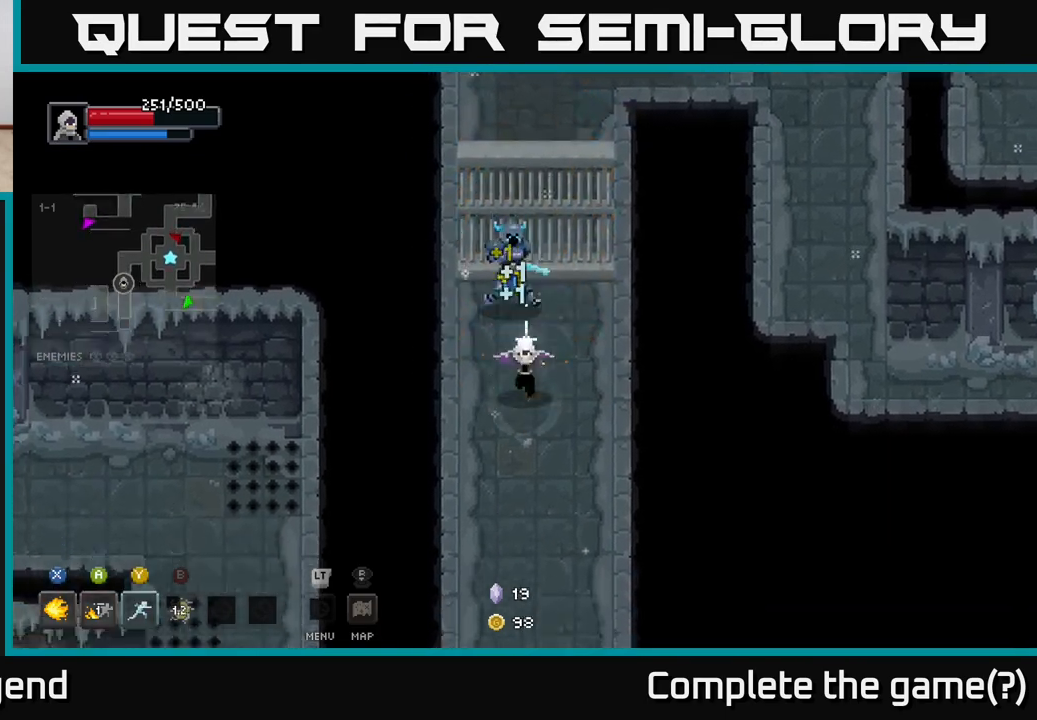
{"buttons": ["X"], "left_stick": "up", "right_stick": "center", "events": [[333, "left_stick", "up"], [433, "X", "down"]]}
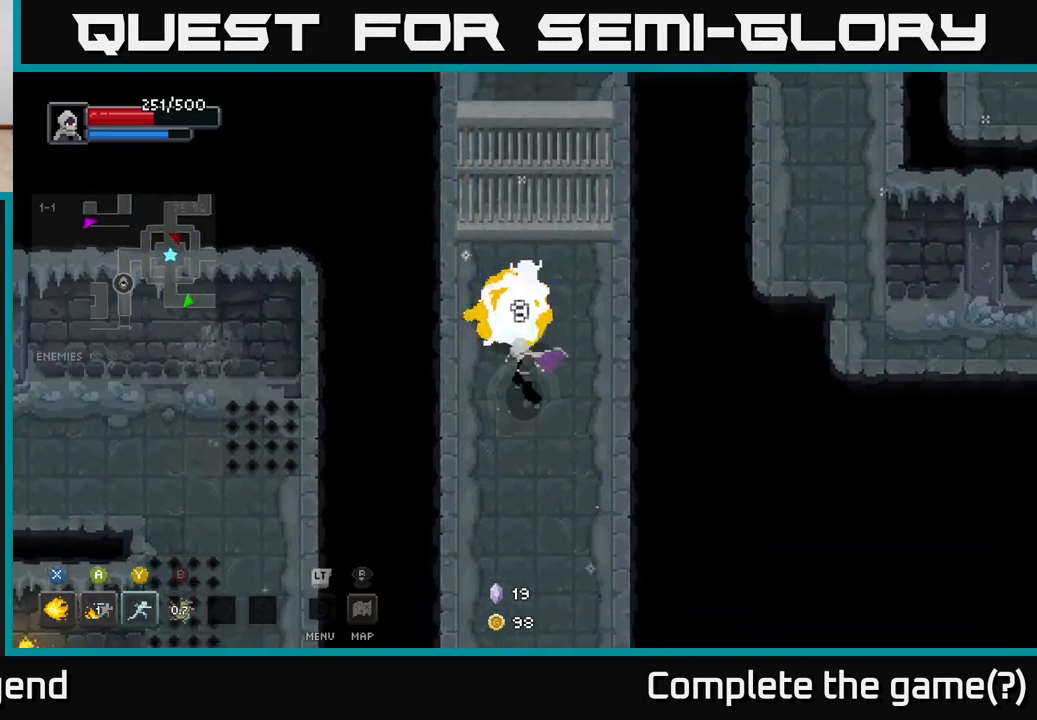
{"buttons": ["X"], "left_stick": "up", "right_stick": "center", "events": []}
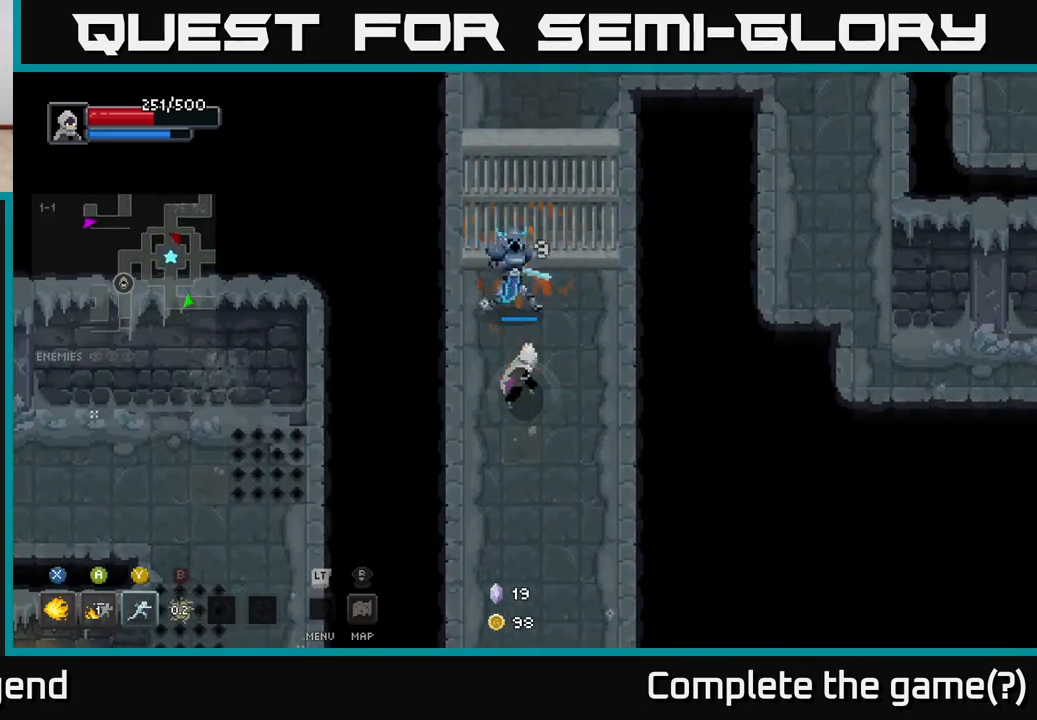
{"buttons": [], "left_stick": "down", "right_stick": "center", "events": [[250, "left_stick", "center"], [383, "X", "up"], [433, "left_stick", "down"]]}
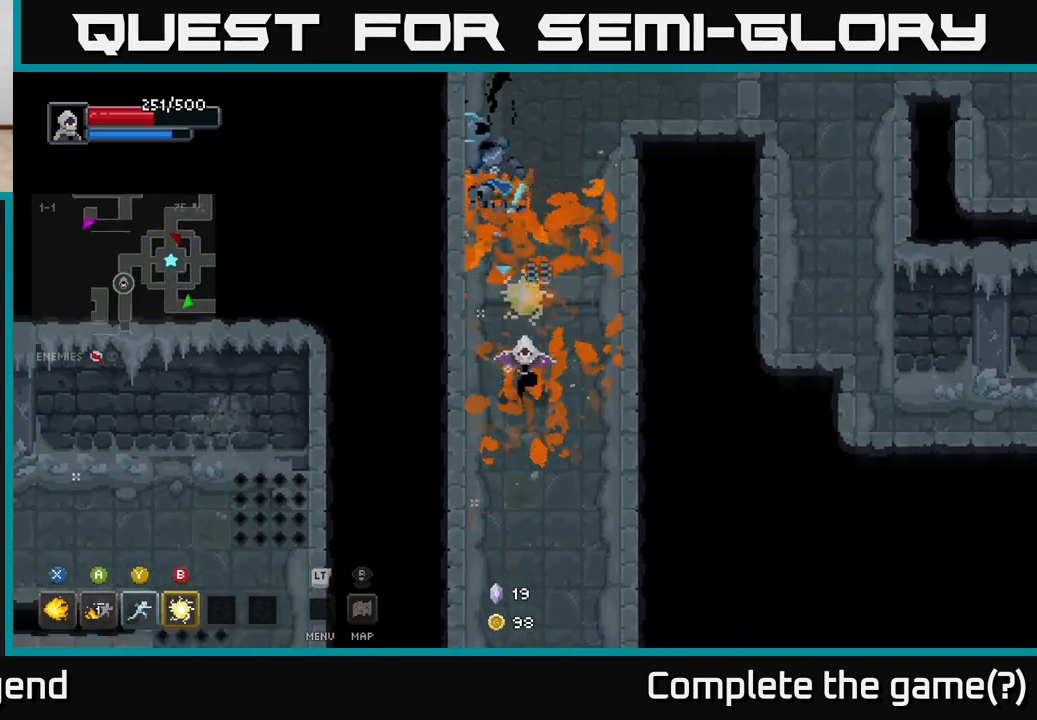
{"buttons": [], "left_stick": "up", "right_stick": "center", "events": [[433, "left_stick", "up"]]}
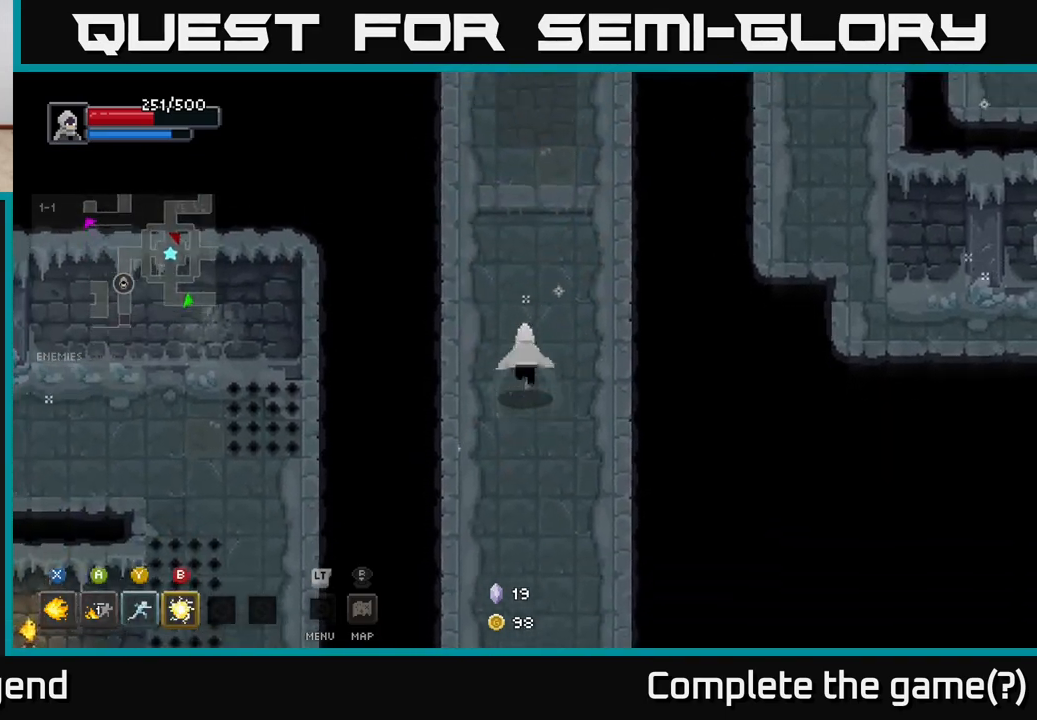
{"buttons": [], "left_stick": "down", "right_stick": "center", "events": [[83, "left_stick", "down"]]}
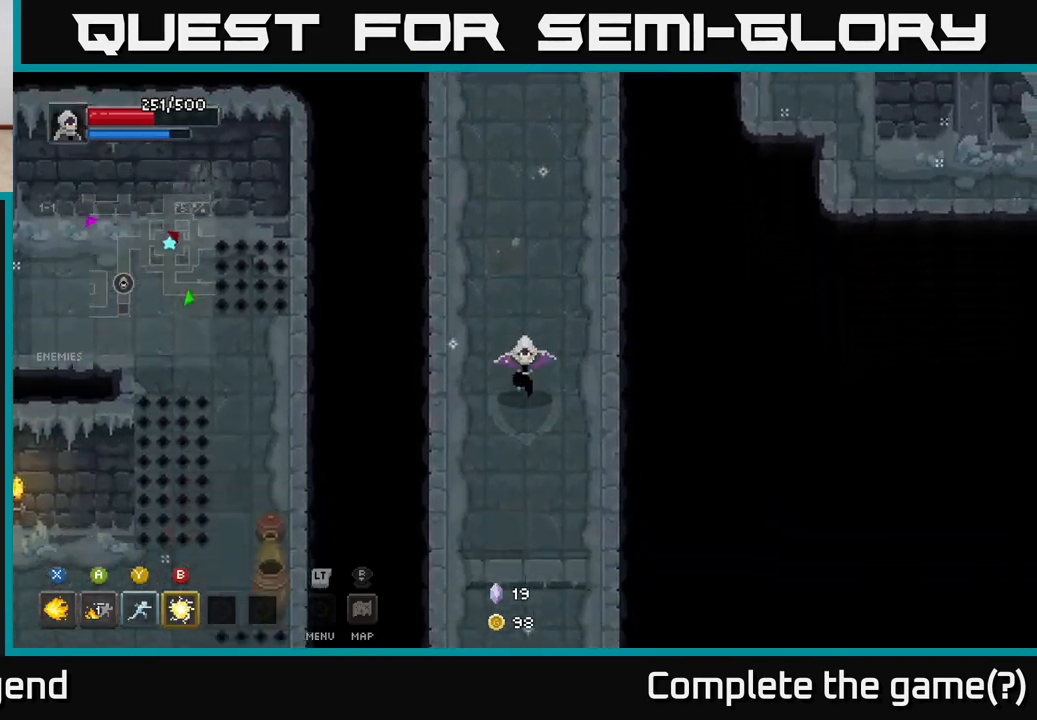
{"buttons": [], "left_stick": "down", "right_stick": "center", "events": []}
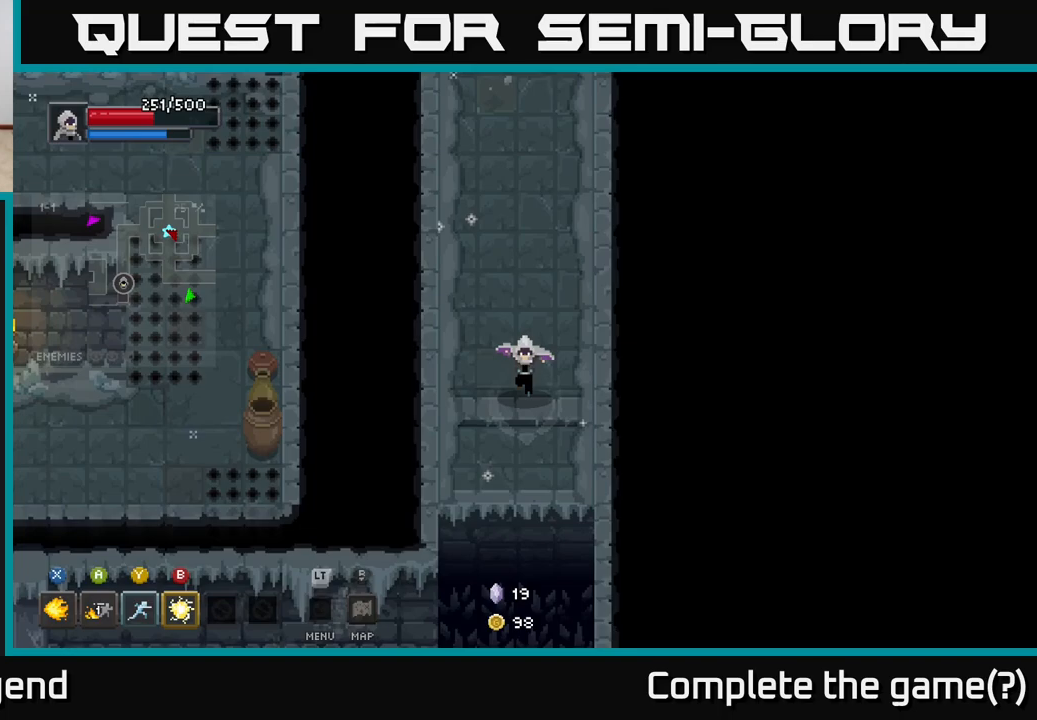
{"buttons": ["A"], "left_stick": "down", "right_stick": "center", "events": [[417, "A", "down"]]}
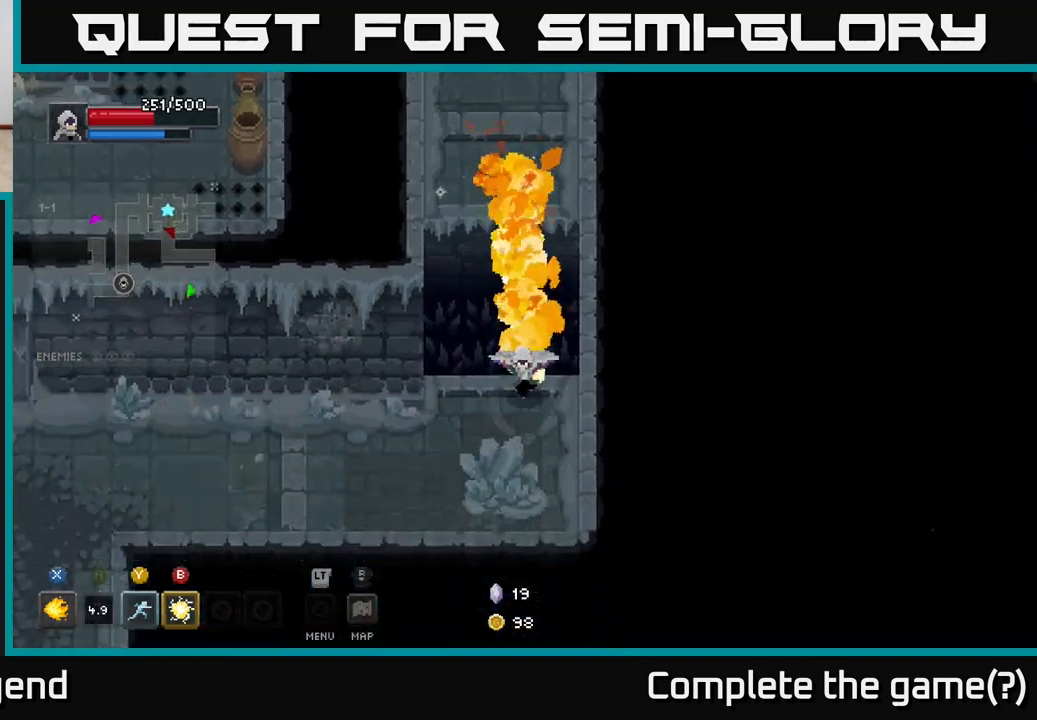
{"buttons": [], "left_stick": "left", "right_stick": "center", "events": [[67, "A", "up"], [267, "left_stick", "down-left"], [417, "left_stick", "left"]]}
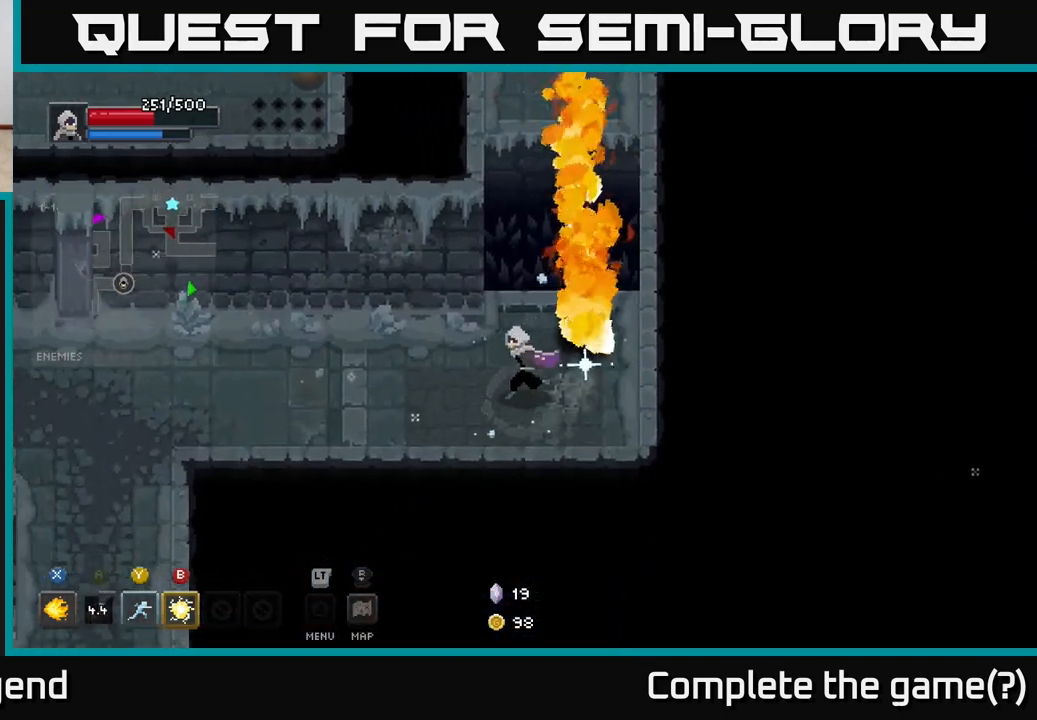
{"buttons": [], "left_stick": "left", "right_stick": "center", "events": []}
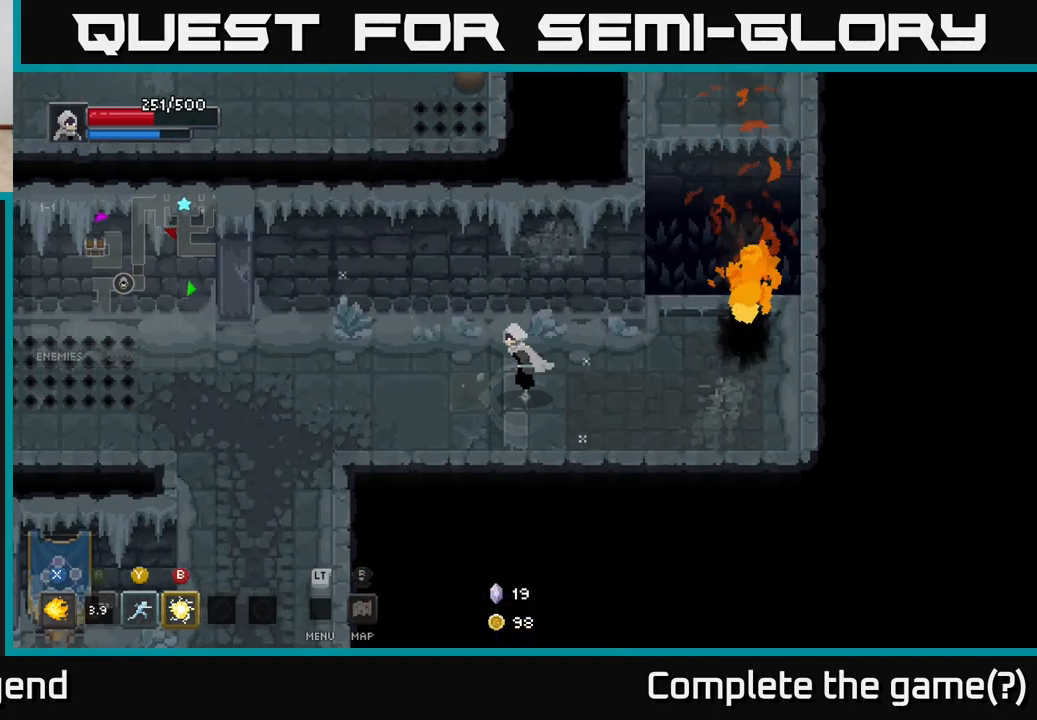
{"buttons": [], "left_stick": "left", "right_stick": "center", "events": []}
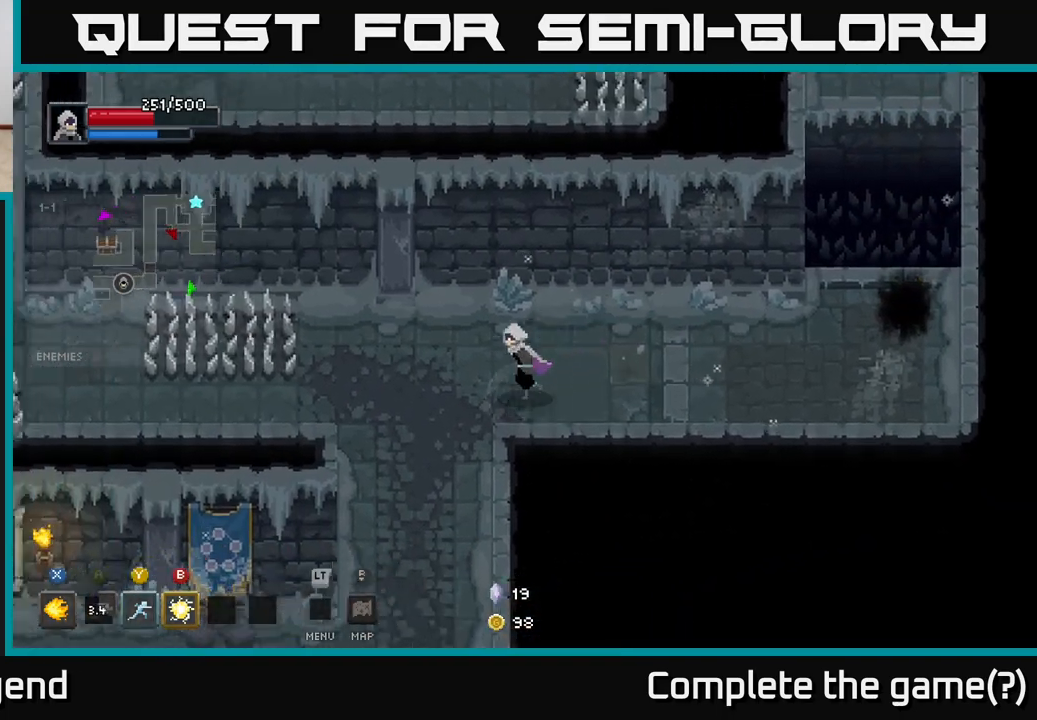
{"buttons": [], "left_stick": "down", "right_stick": "center", "events": [[267, "left_stick", "down"]]}
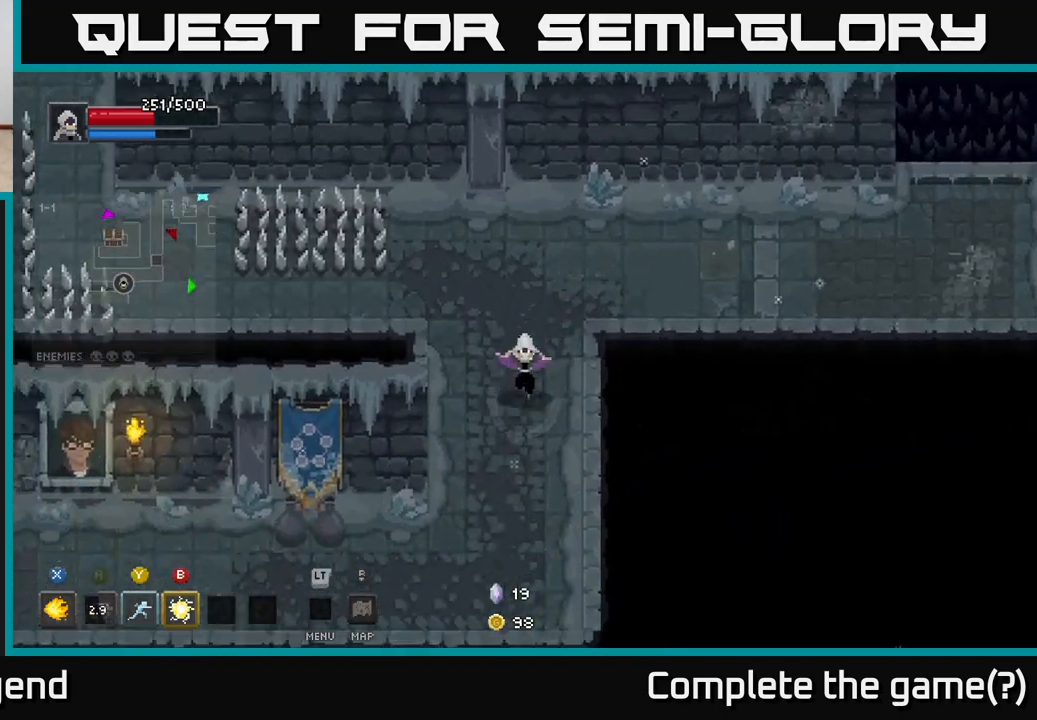
{"buttons": [], "left_stick": "down-left", "right_stick": "center", "events": [[433, "left_stick", "down-left"]]}
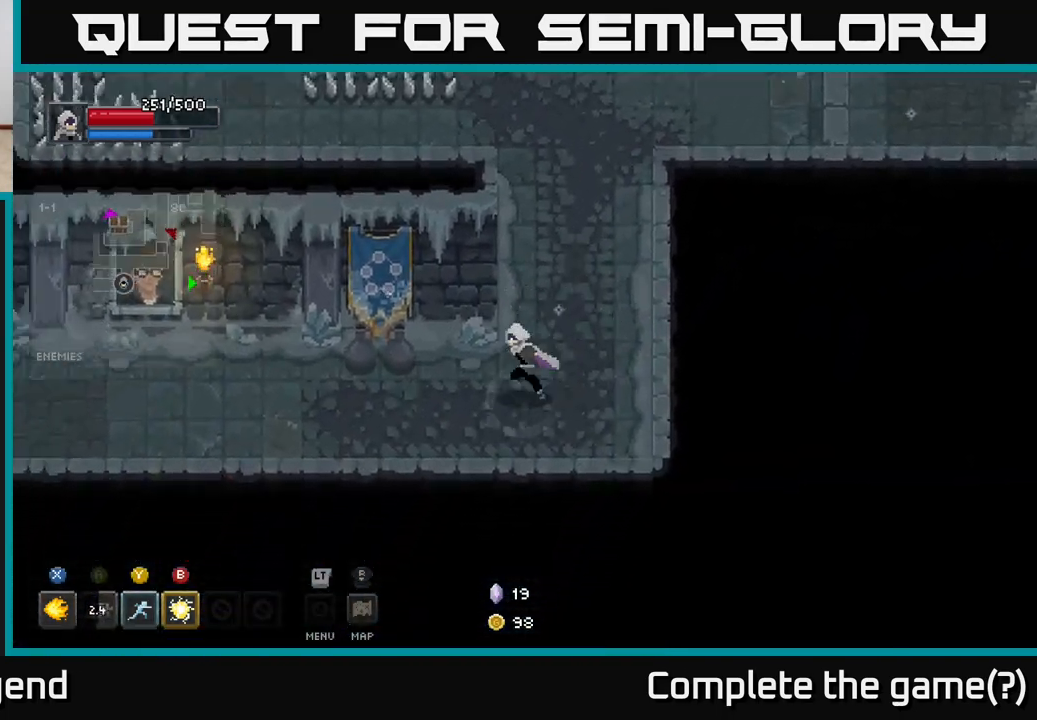
{"buttons": [], "left_stick": "left", "right_stick": "center", "events": [[50, "left_stick", "left"]]}
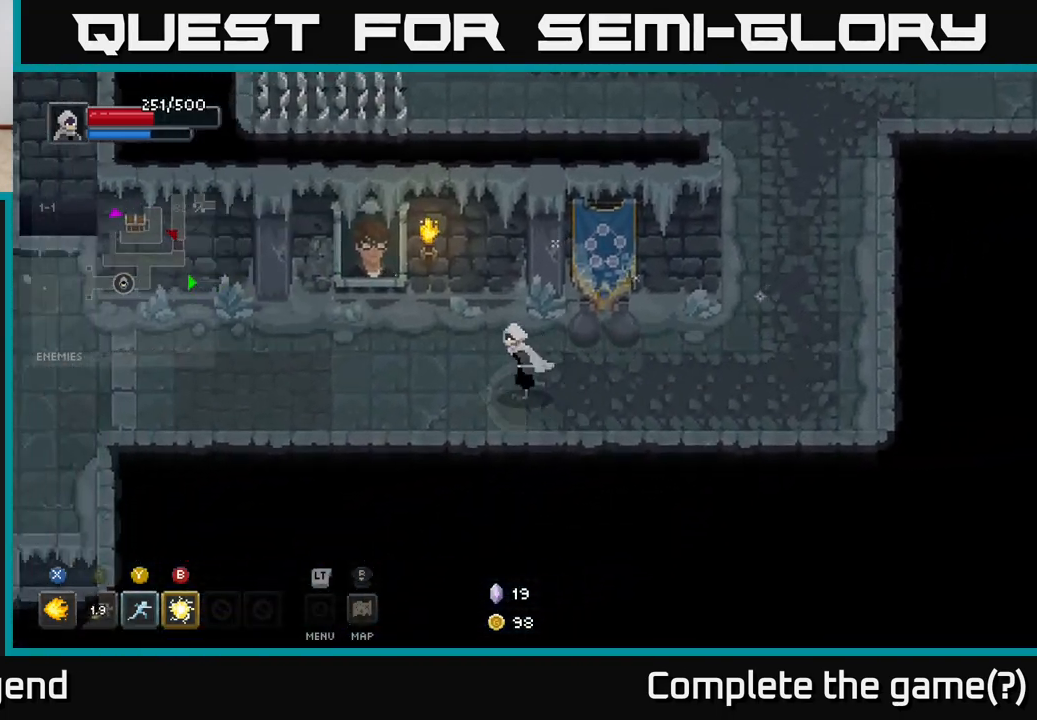
{"buttons": [], "left_stick": "right", "right_stick": "center", "events": [[200, "left_stick", "up-right"], [300, "left_stick", "right"]]}
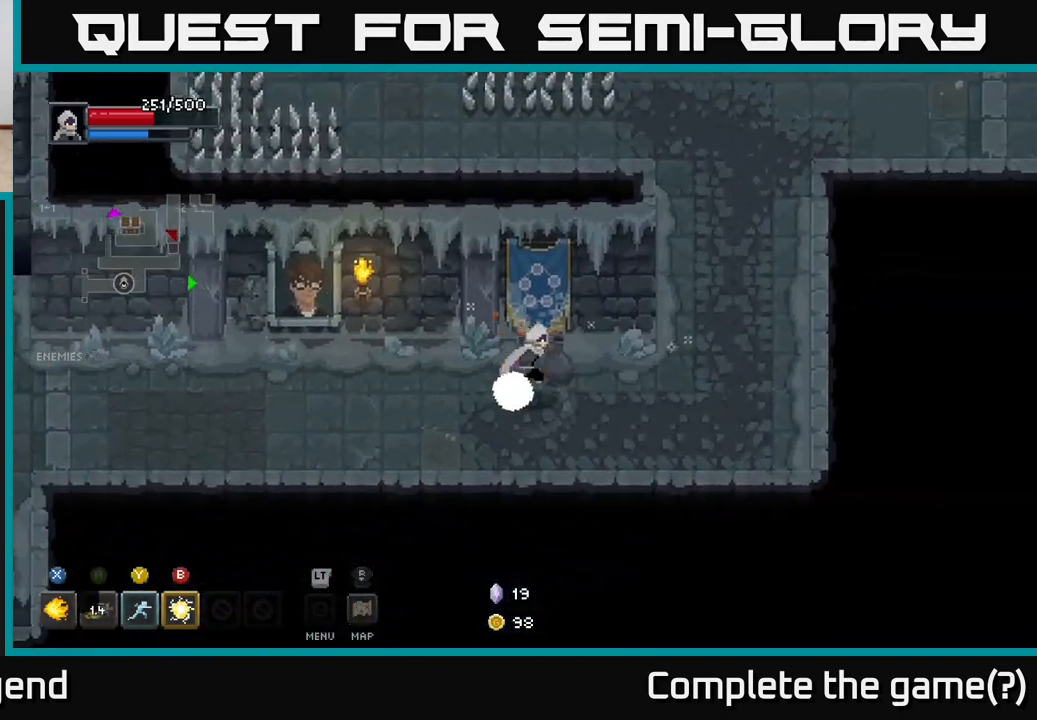
{"buttons": [], "left_stick": "up-right", "right_stick": "center", "events": [[317, "left_stick", "up-right"]]}
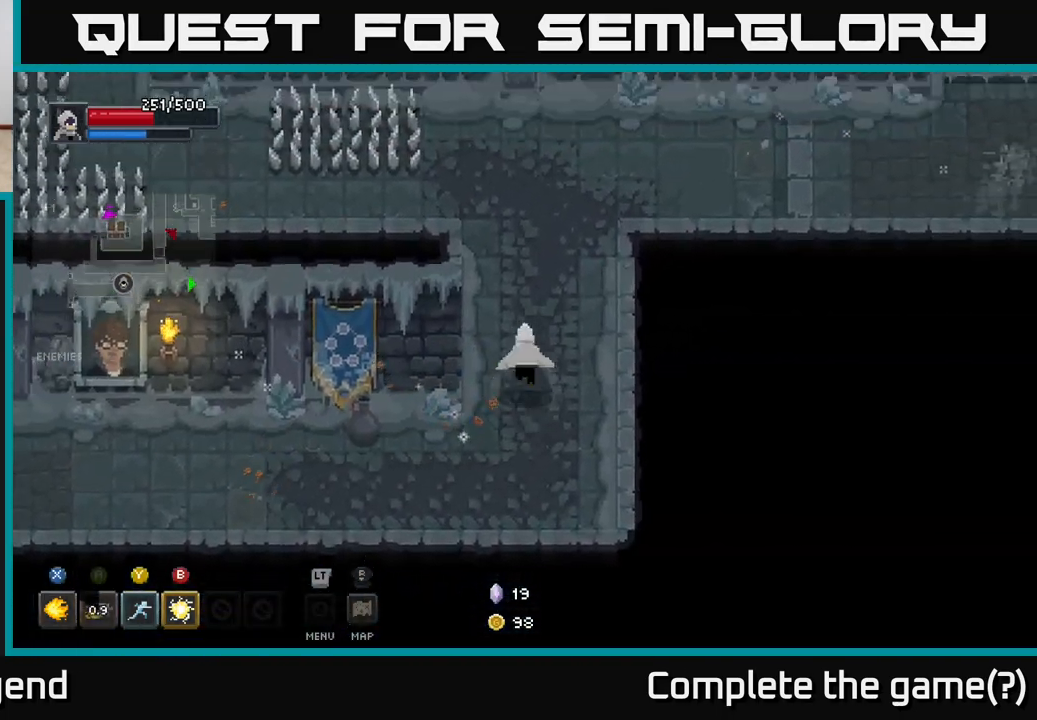
{"buttons": [], "left_stick": "left", "right_stick": "center", "events": [[17, "left_stick", "up"], [317, "left_stick", "up-left"], [450, "left_stick", "left"]]}